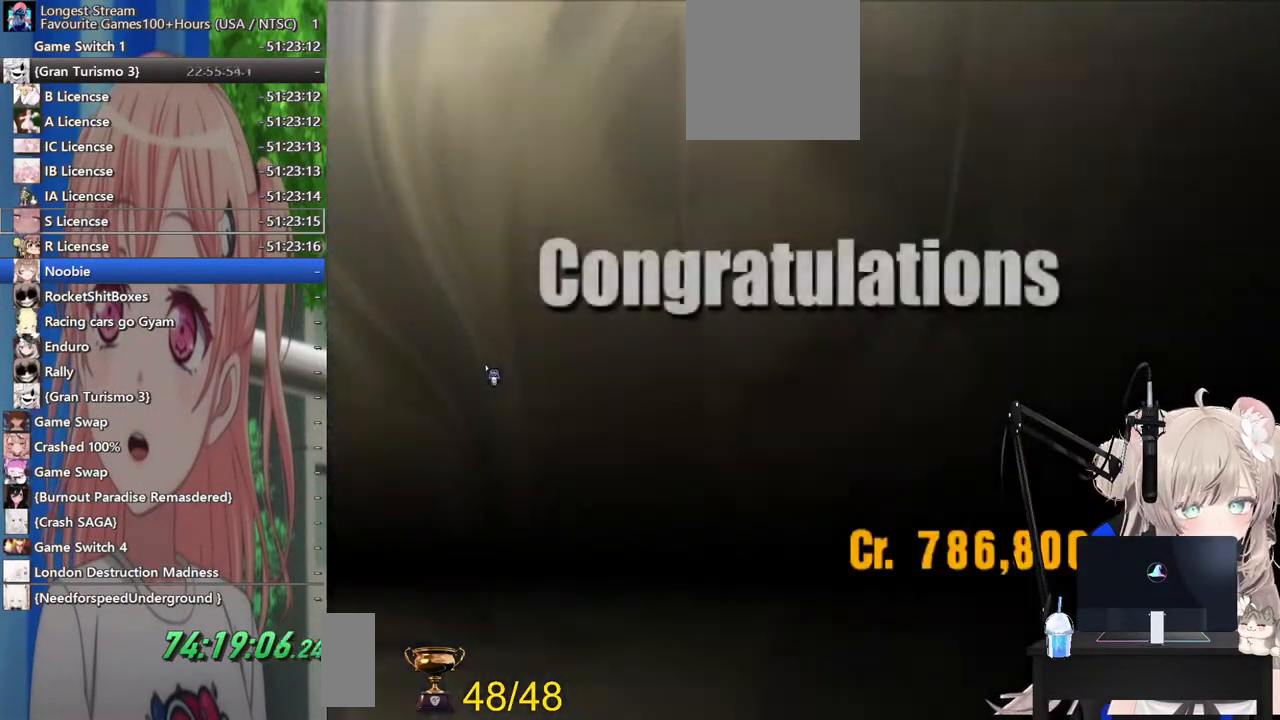
Gameplay with a controller (PlayStation layout); each line is a JSON object with the inputs held at the frame after it. "events" lists button and stick changes between this image and that frame as [ms after this image, input, new state], when the widget could be followed in between. Not read: L1 R1.
{"buttons": ["CROSS"], "left_stick": "center", "right_stick": "center", "events": [[467, "CROSS", "down"]]}
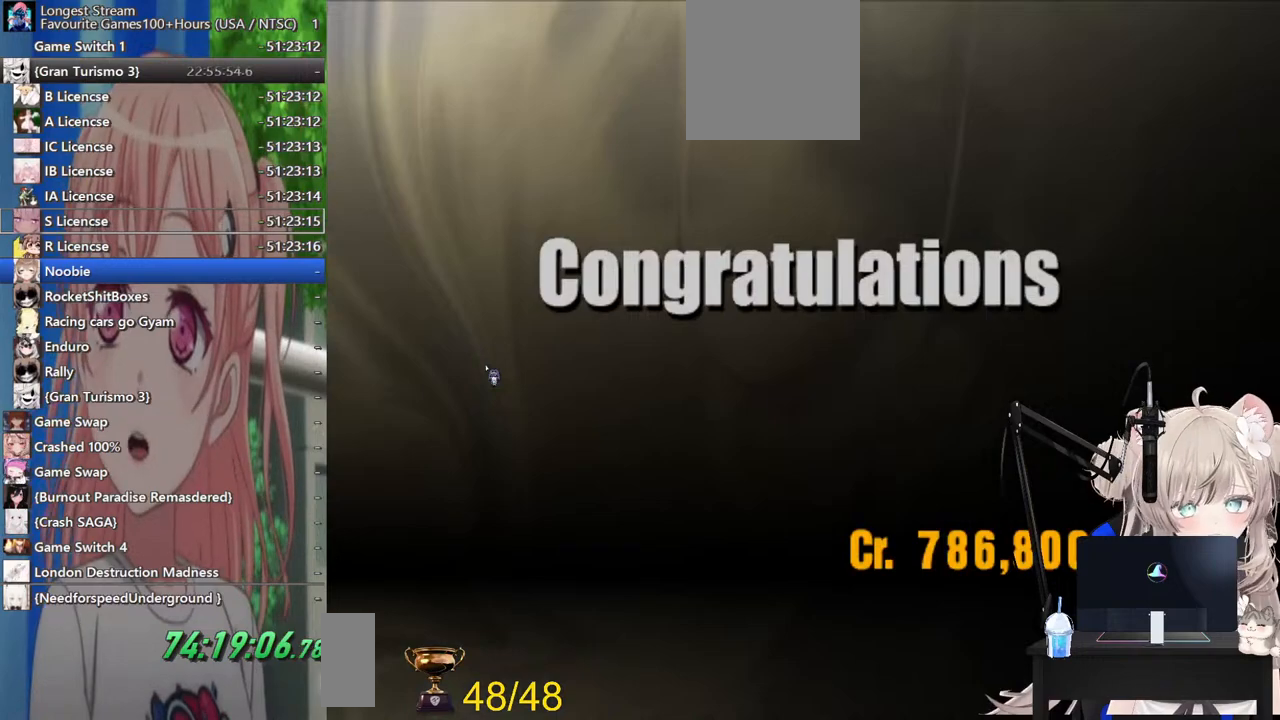
{"buttons": ["CROSS", "DPAD_DOWN"], "left_stick": "center", "right_stick": "center", "events": [[133, "CROSS", "up"], [167, "DPAD_DOWN", "down"], [183, "CIRCLE", "down"], [317, "CIRCLE", "up"], [317, "DPAD_DOWN", "up"], [333, "CROSS", "down"], [333, "DPAD_LEFT", "down"], [383, "DPAD_LEFT", "up"], [400, "DPAD_DOWN", "down"]]}
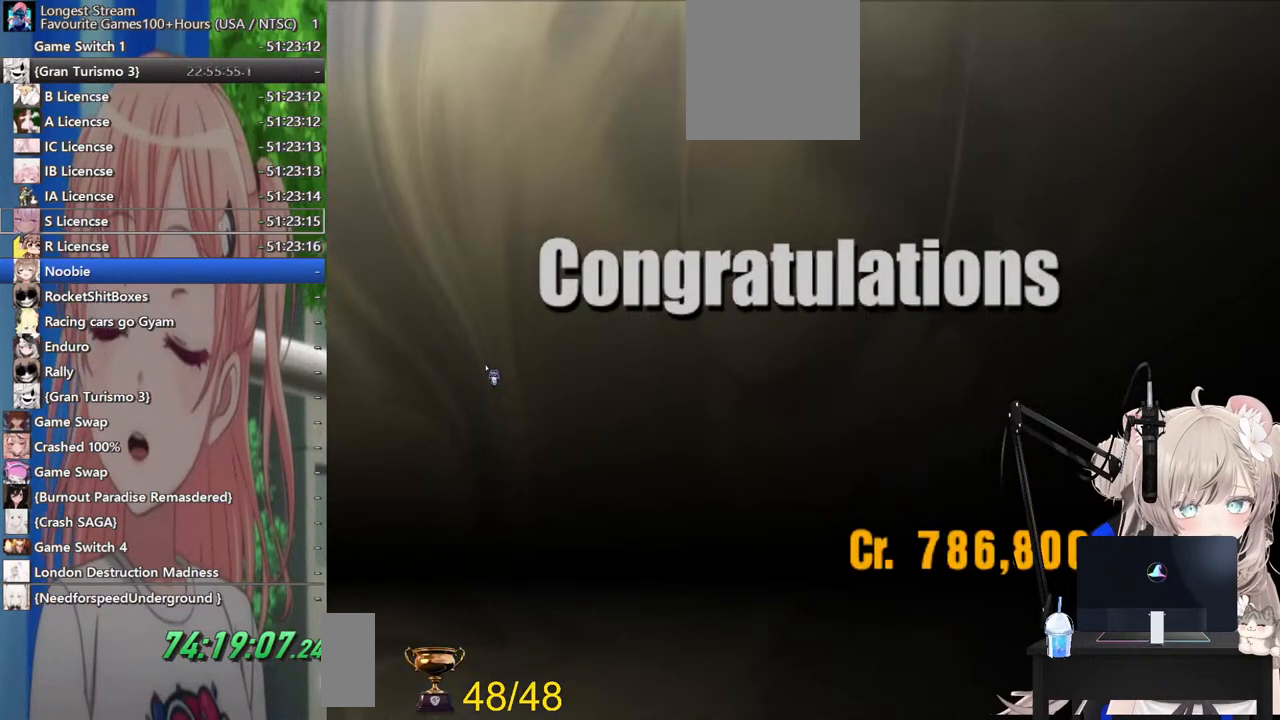
{"buttons": ["SQUARE"], "left_stick": "center", "right_stick": "center", "events": [[17, "CROSS", "up"], [33, "DPAD_DOWN", "up"], [67, "CIRCLE", "down"], [67, "DPAD_LEFT", "down"], [133, "DPAD_LEFT", "up"], [167, "DPAD_DOWN", "down"], [217, "CIRCLE", "up"], [283, "DPAD_DOWN", "up"], [300, "DPAD_LEFT", "down"], [300, "SQUARE", "down"], [400, "DPAD_LEFT", "up"]]}
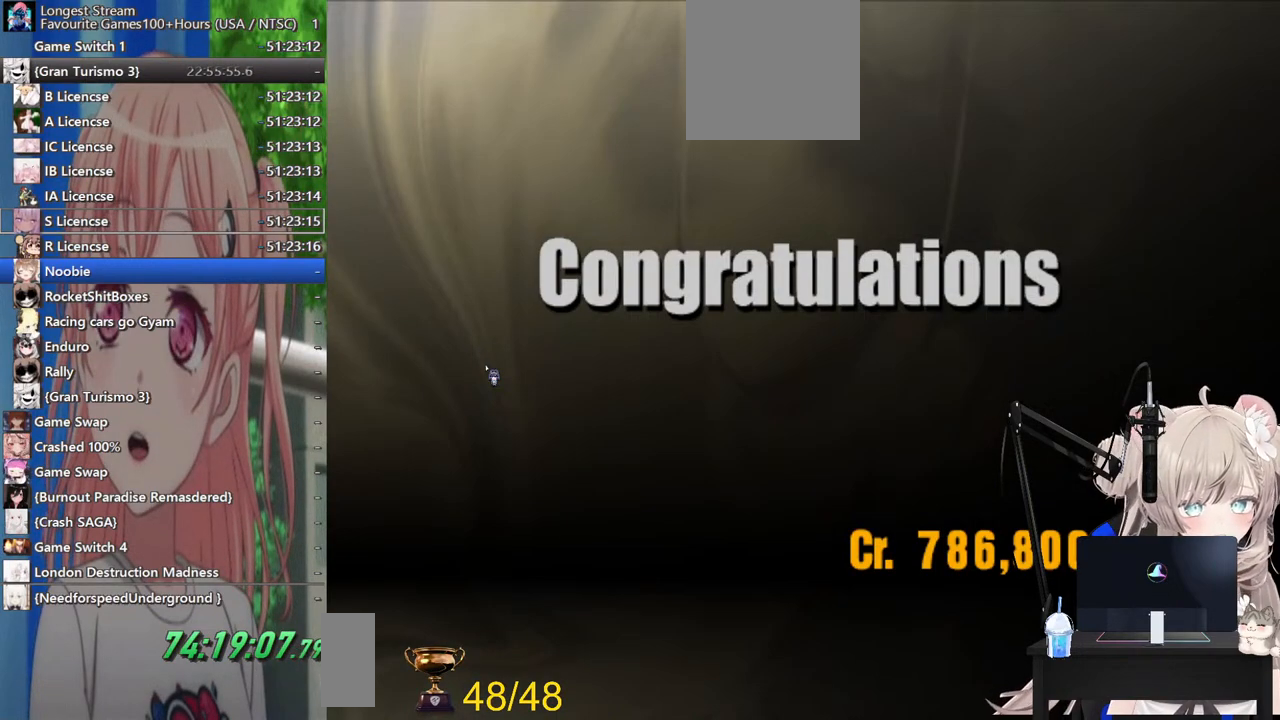
{"buttons": ["CROSS"], "left_stick": "center", "right_stick": "center", "events": [[17, "DPAD_DOWN", "down"], [83, "SQUARE", "up"], [133, "DPAD_DOWN", "up"], [367, "CROSS", "down"]]}
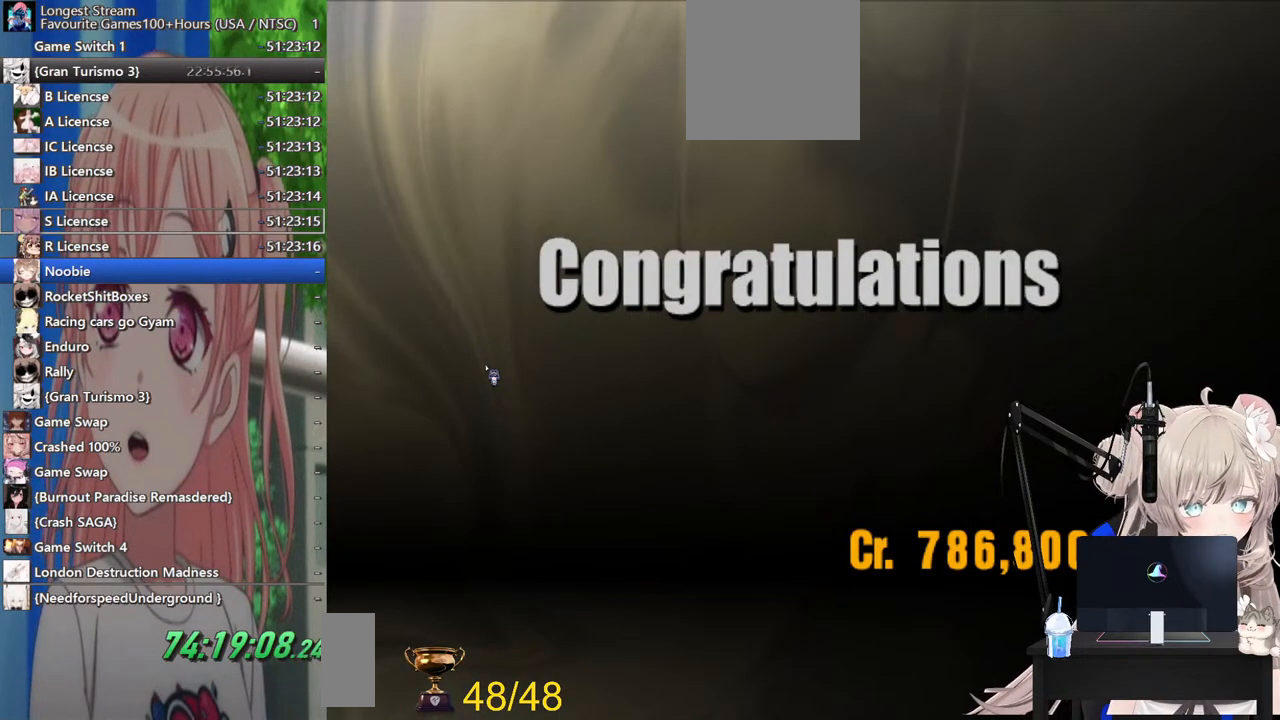
{"buttons": [], "left_stick": "center", "right_stick": "center", "events": [[33, "CROSS", "up"], [67, "CIRCLE", "down"], [200, "CIRCLE", "up"], [283, "CROSS", "down"], [433, "CROSS", "up"]]}
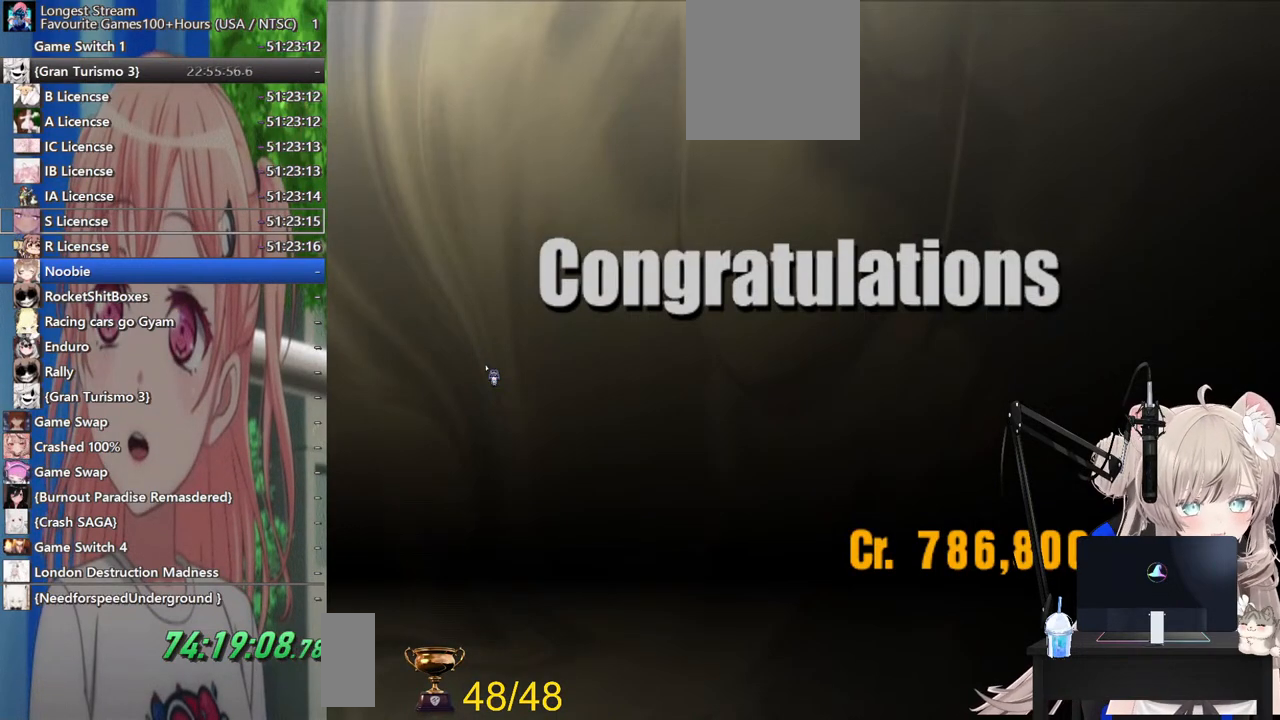
{"buttons": ["CIRCLE"], "left_stick": "center", "right_stick": "center", "events": [[200, "CIRCLE", "down"], [317, "CROSS", "down"], [433, "CROSS", "up"]]}
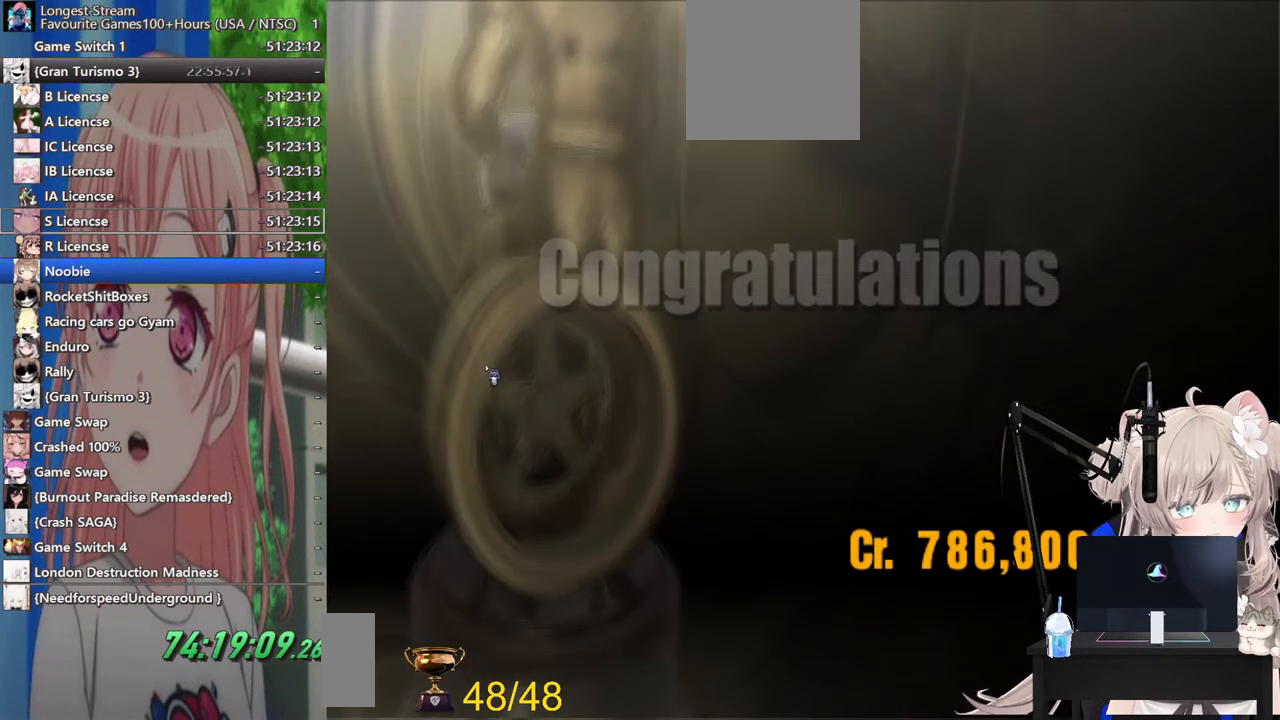
{"buttons": [], "left_stick": "center", "right_stick": "center", "events": [[100, "CIRCLE", "up"], [100, "CROSS", "down"], [167, "CROSS", "up"], [183, "CIRCLE", "down"], [333, "CIRCLE", "up"]]}
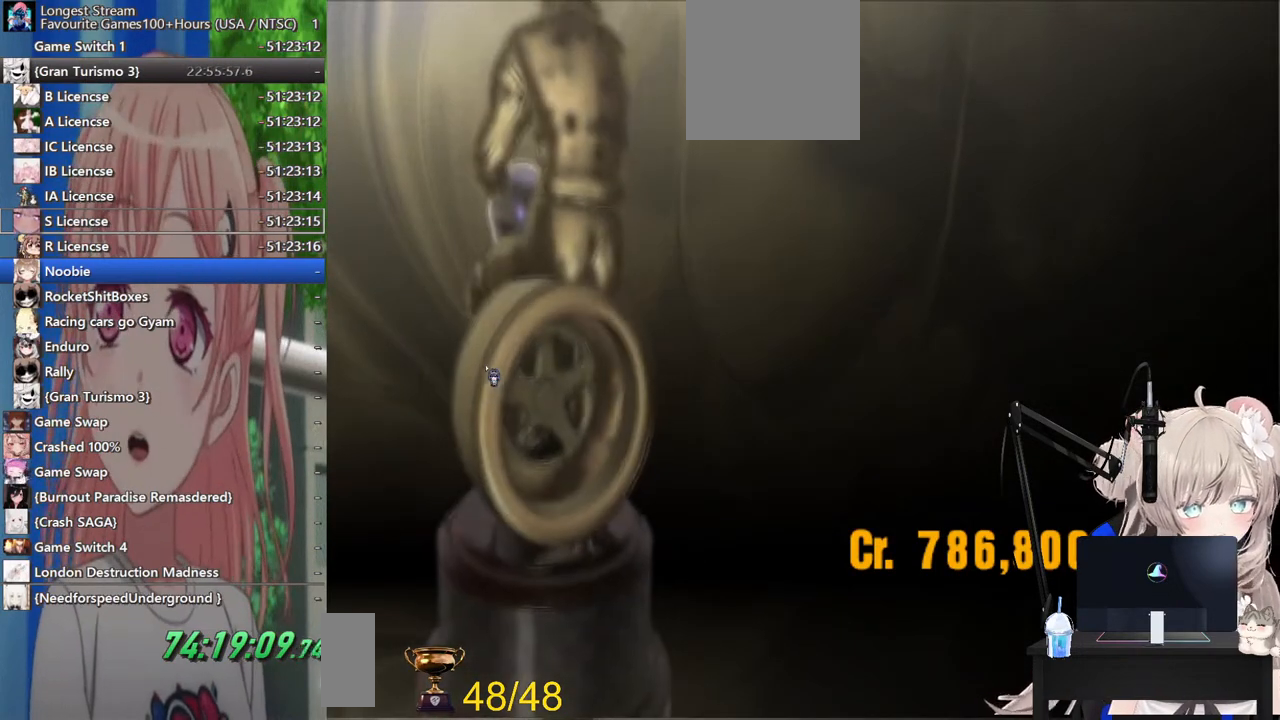
{"buttons": [], "left_stick": "center", "right_stick": "center", "events": [[33, "CIRCLE", "down"], [200, "CIRCLE", "up"], [217, "CROSS", "down"], [367, "CROSS", "up"]]}
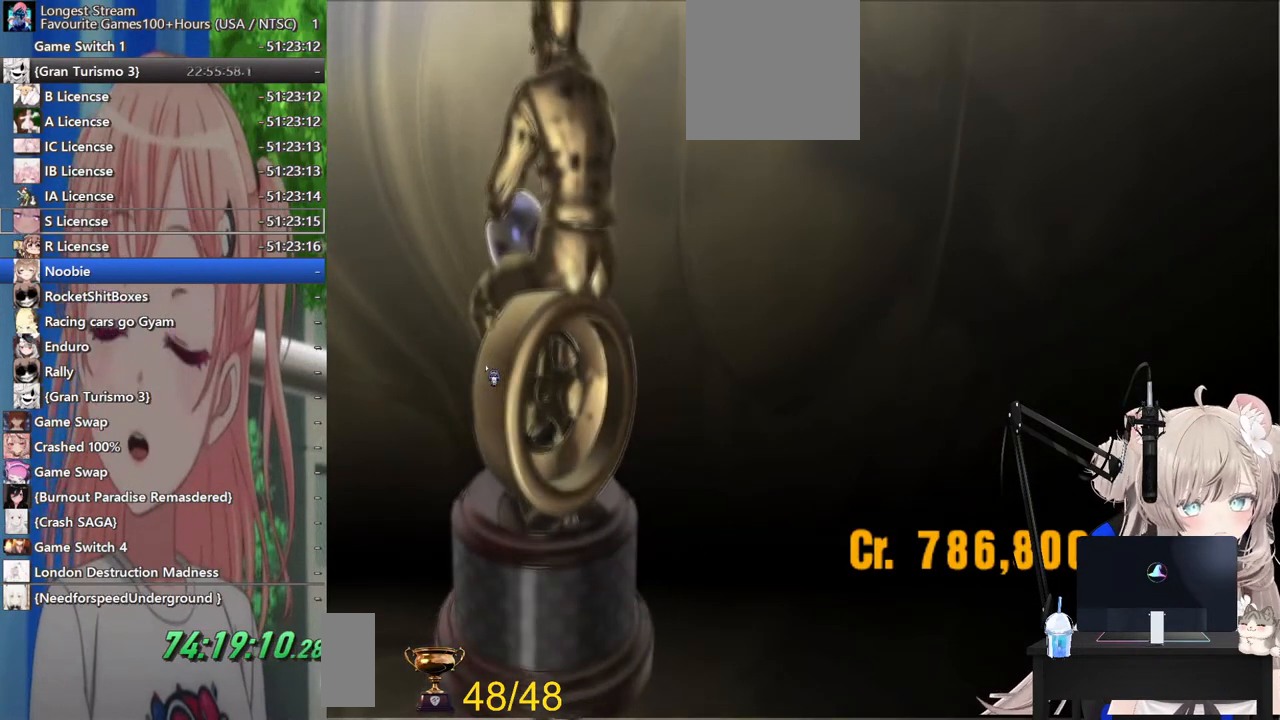
{"buttons": ["CROSS"], "left_stick": "center", "right_stick": "center", "events": [[167, "CROSS", "down"]]}
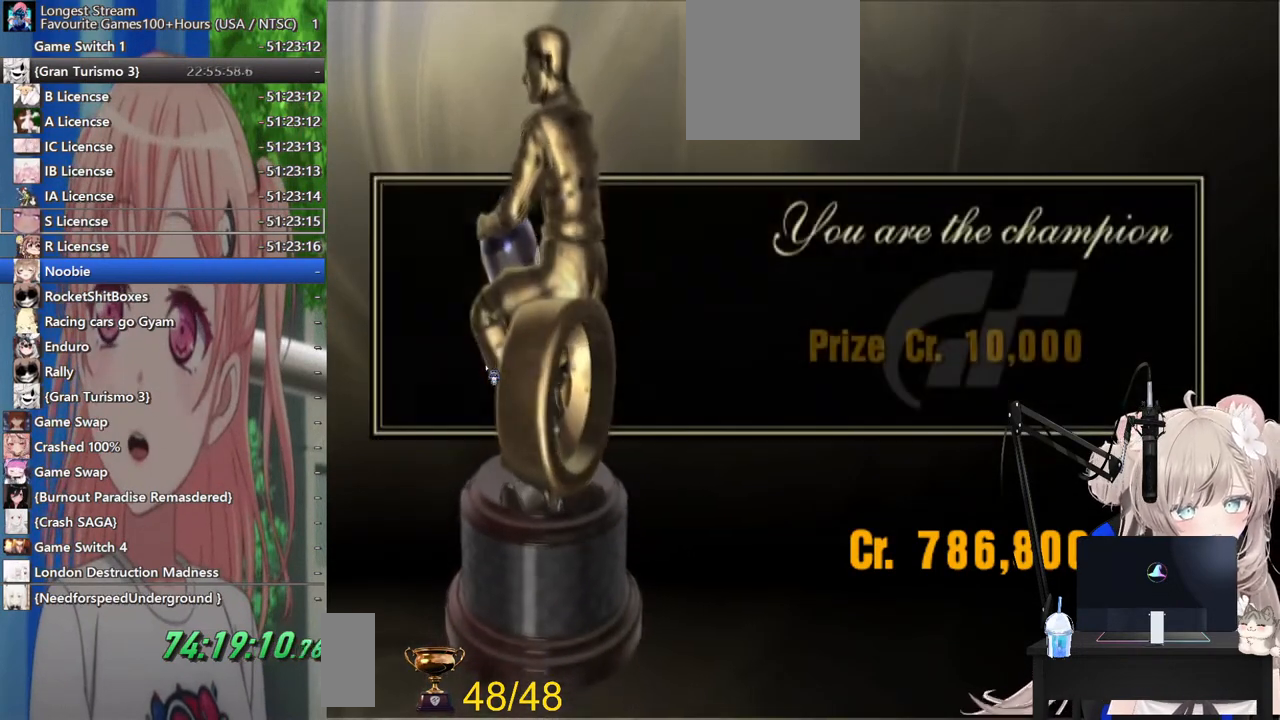
{"buttons": ["CROSS", "CIRCLE"], "left_stick": "center", "right_stick": "center", "events": [[133, "CROSS", "up"], [333, "CIRCLE", "down"], [483, "CROSS", "down"]]}
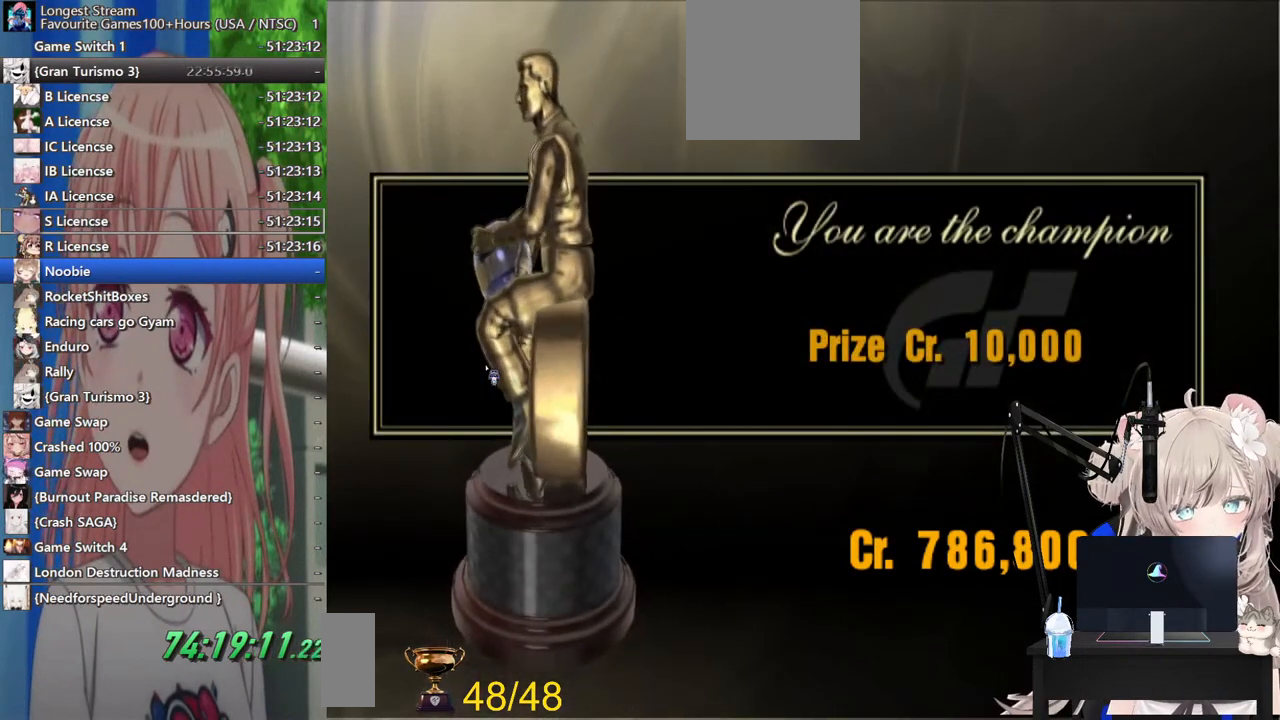
{"buttons": ["CROSS"], "left_stick": "center", "right_stick": "center", "events": [[167, "CROSS", "up"], [283, "CIRCLE", "up"], [400, "CROSS", "down"]]}
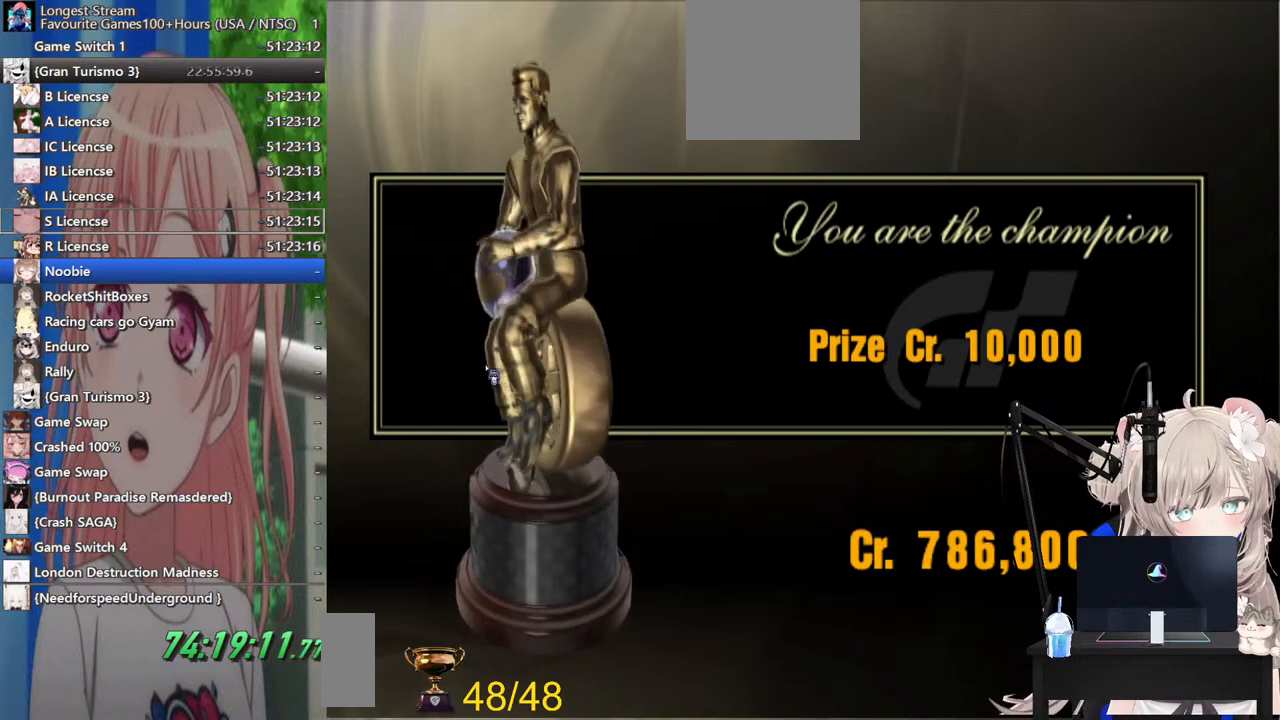
{"buttons": ["CROSS"], "left_stick": "center", "right_stick": "center", "events": []}
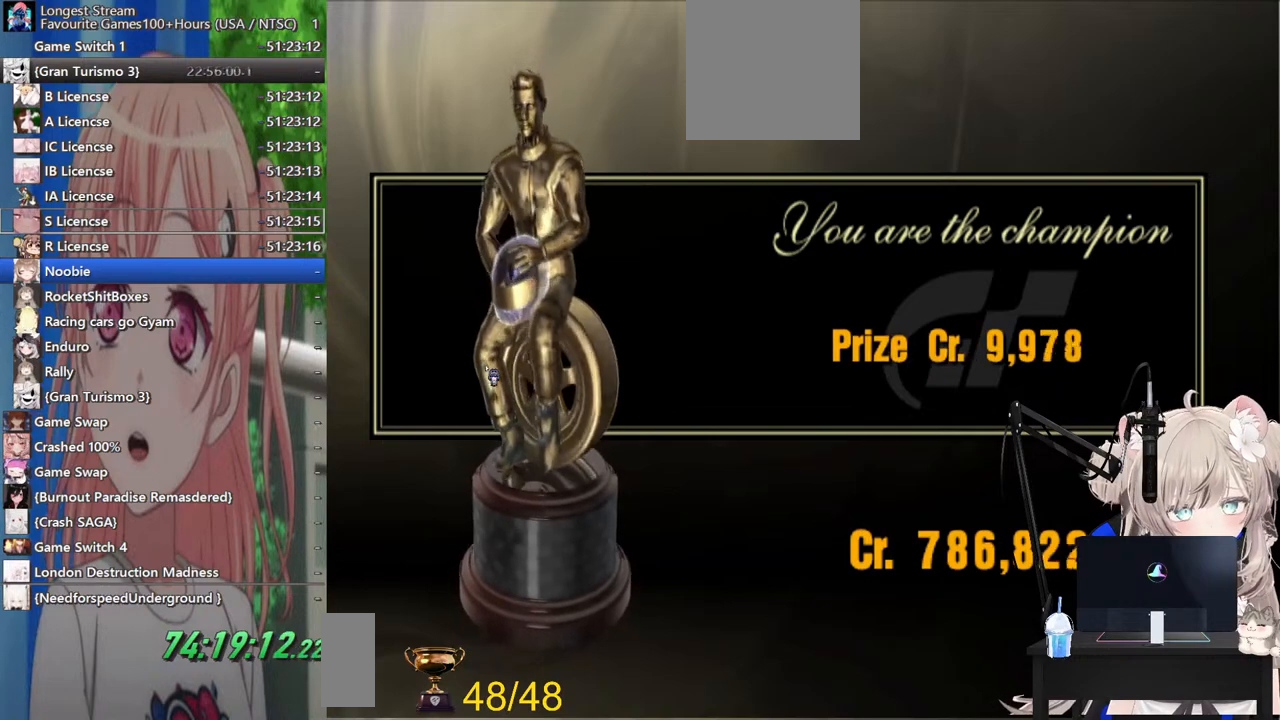
{"buttons": ["CIRCLE"], "left_stick": "center", "right_stick": "center", "events": [[183, "CROSS", "up"], [200, "CIRCLE", "down"]]}
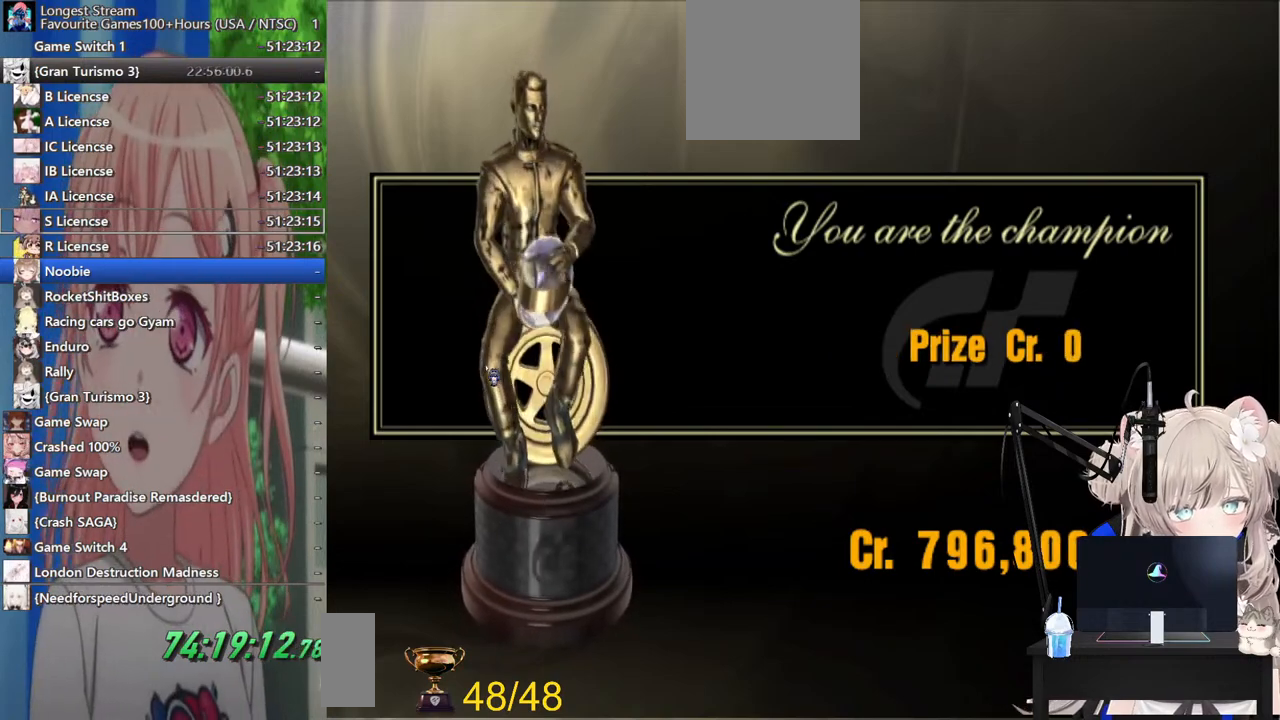
{"buttons": ["CROSS"], "left_stick": "center", "right_stick": "center", "events": [[283, "CIRCLE", "up"], [333, "CROSS", "down"]]}
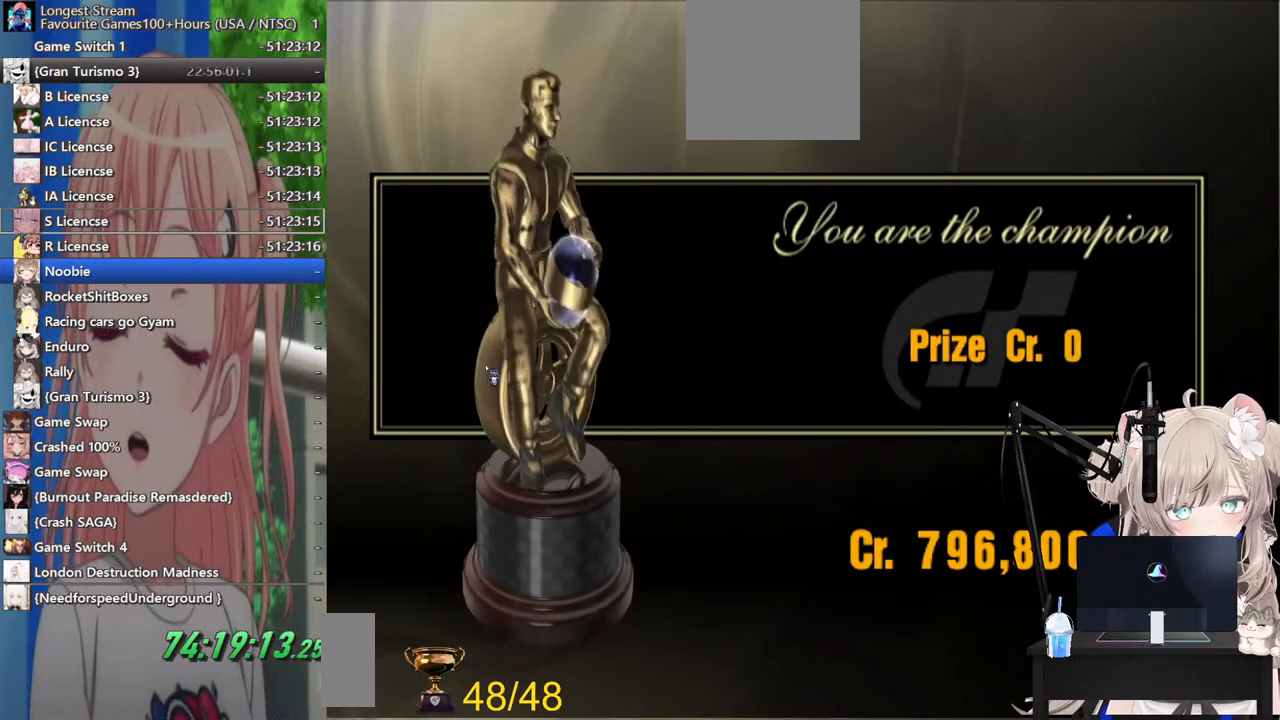
{"buttons": ["CROSS"], "left_stick": "center", "right_stick": "center", "events": []}
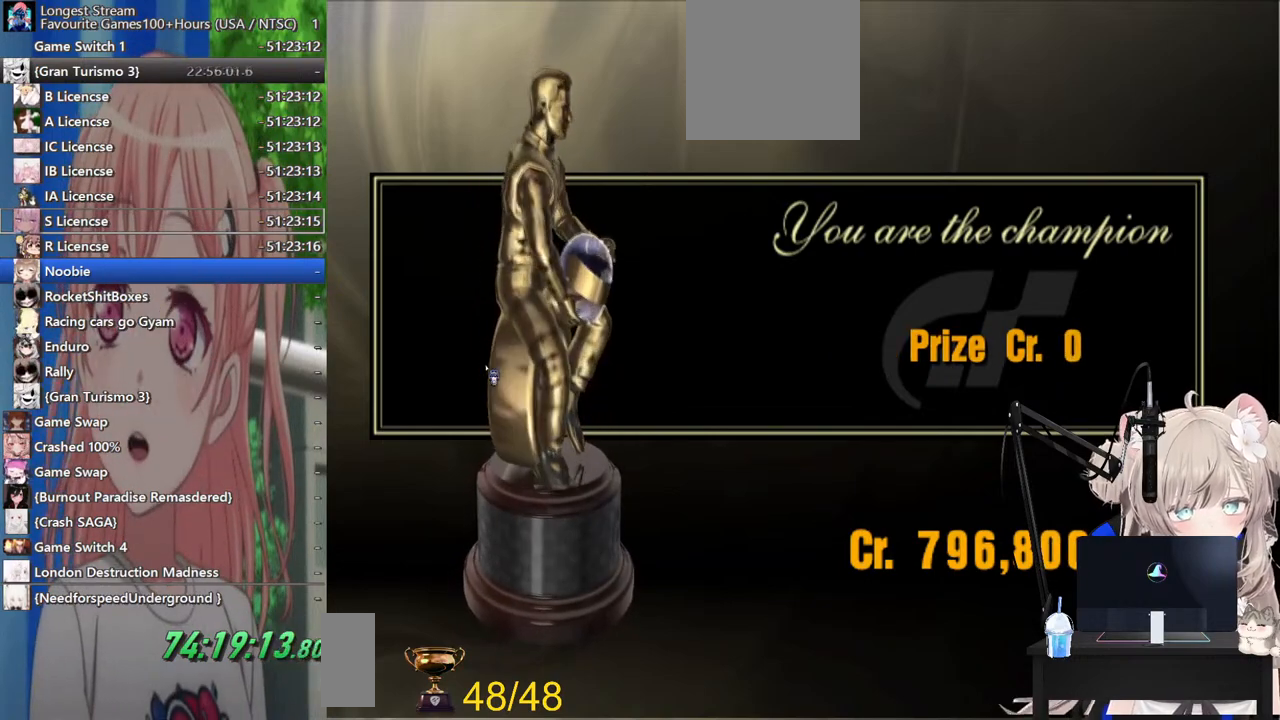
{"buttons": ["CROSS"], "left_stick": "center", "right_stick": "center", "events": []}
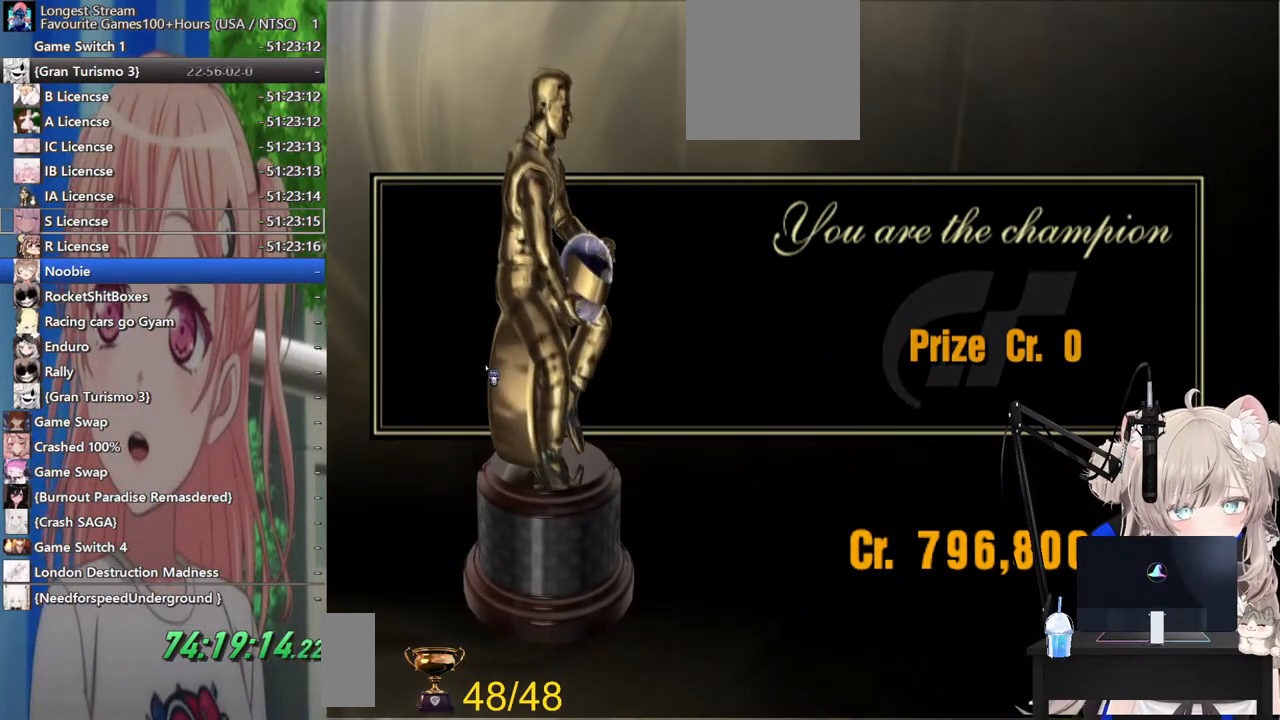
{"buttons": ["CROSS"], "left_stick": "center", "right_stick": "center", "events": []}
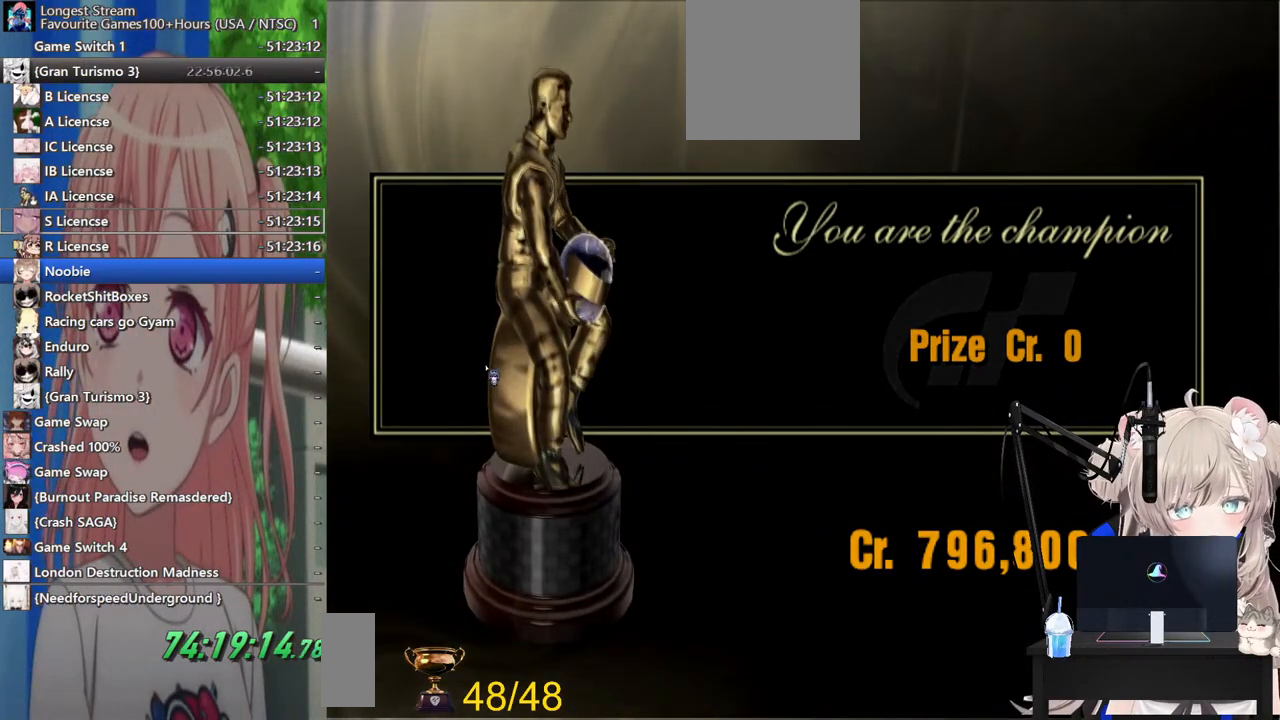
{"buttons": ["CROSS"], "left_stick": "center", "right_stick": "center", "events": []}
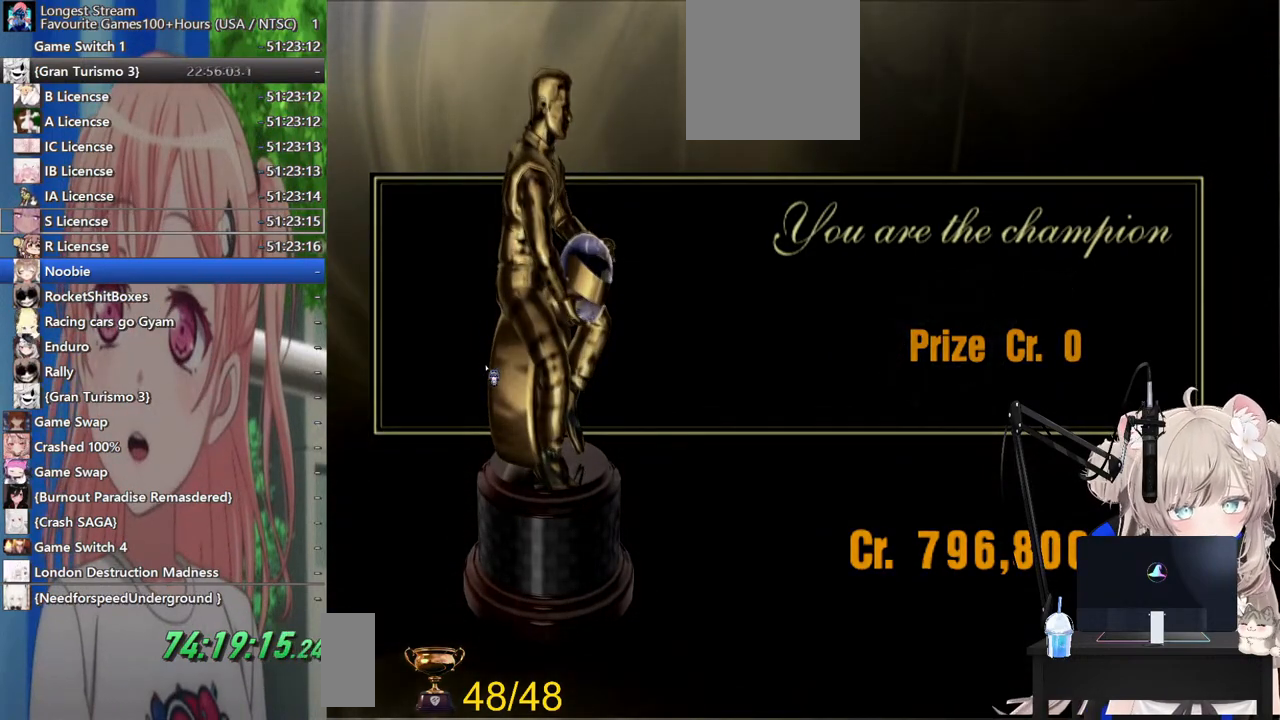
{"buttons": ["CROSS"], "left_stick": "center", "right_stick": "center", "events": []}
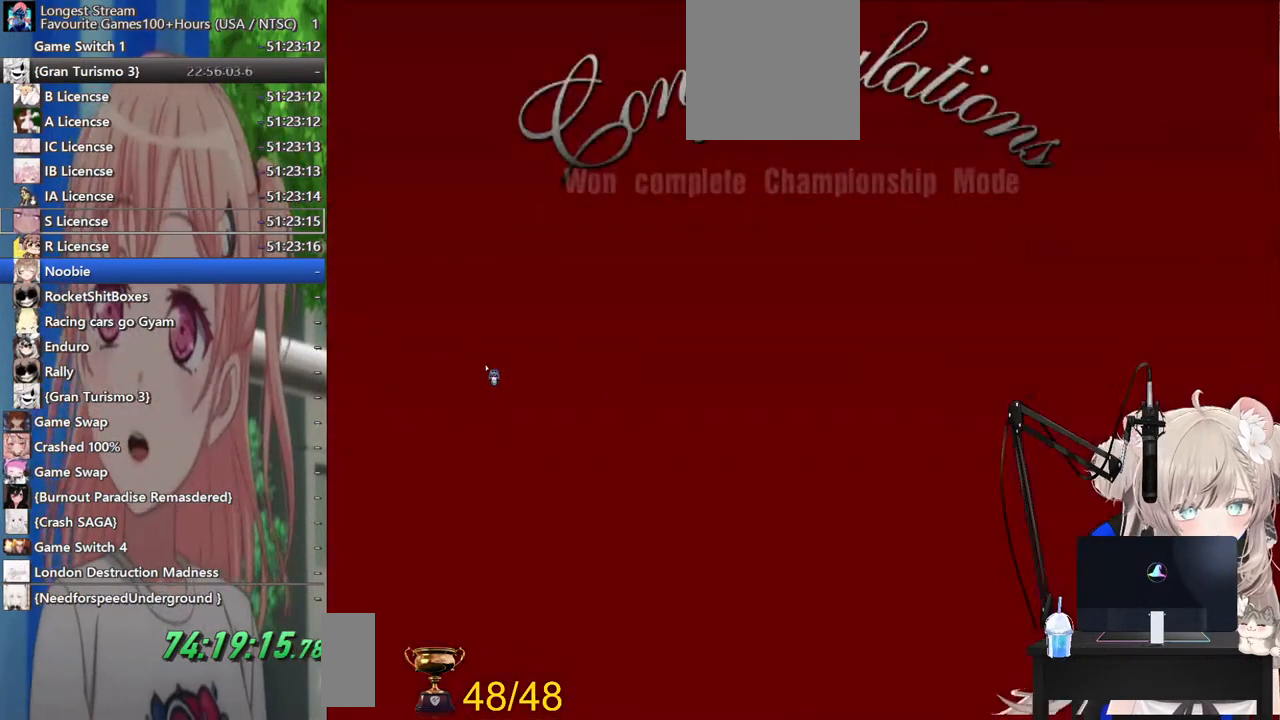
{"buttons": ["CROSS"], "left_stick": "center", "right_stick": "center", "events": []}
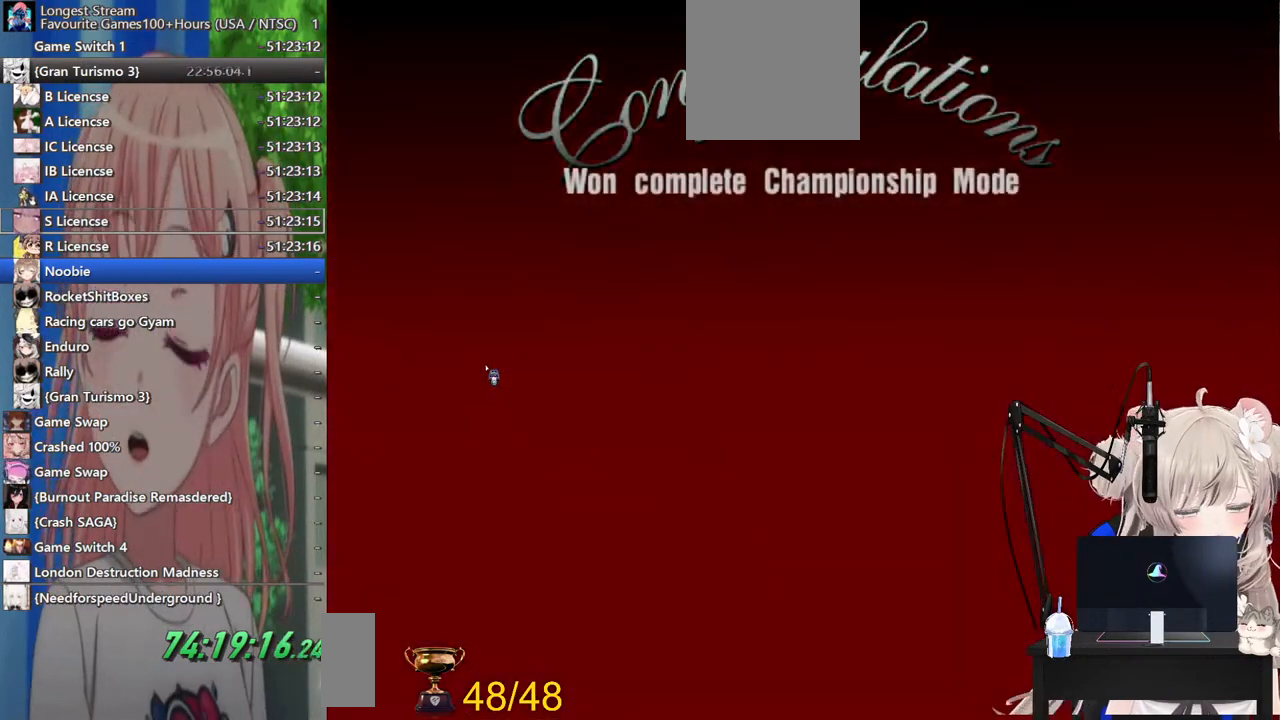
{"buttons": ["CROSS"], "left_stick": "center", "right_stick": "center", "events": []}
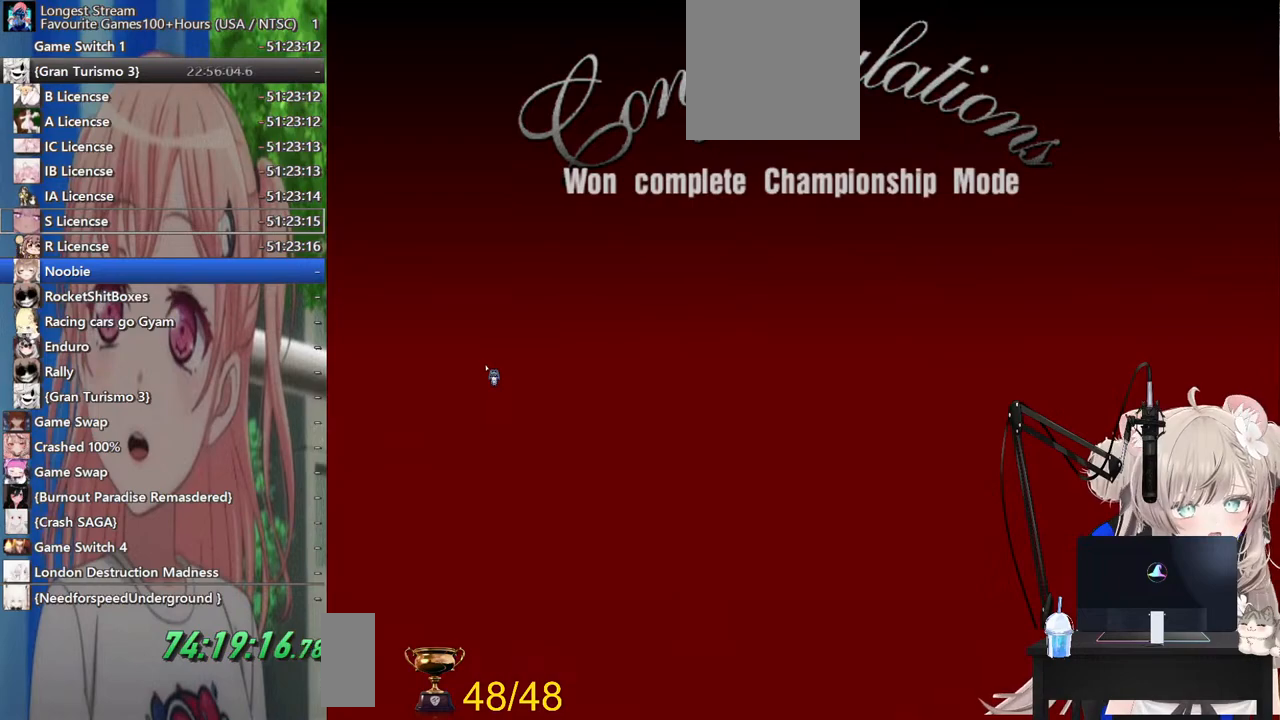
{"buttons": ["CROSS"], "left_stick": "center", "right_stick": "center", "events": []}
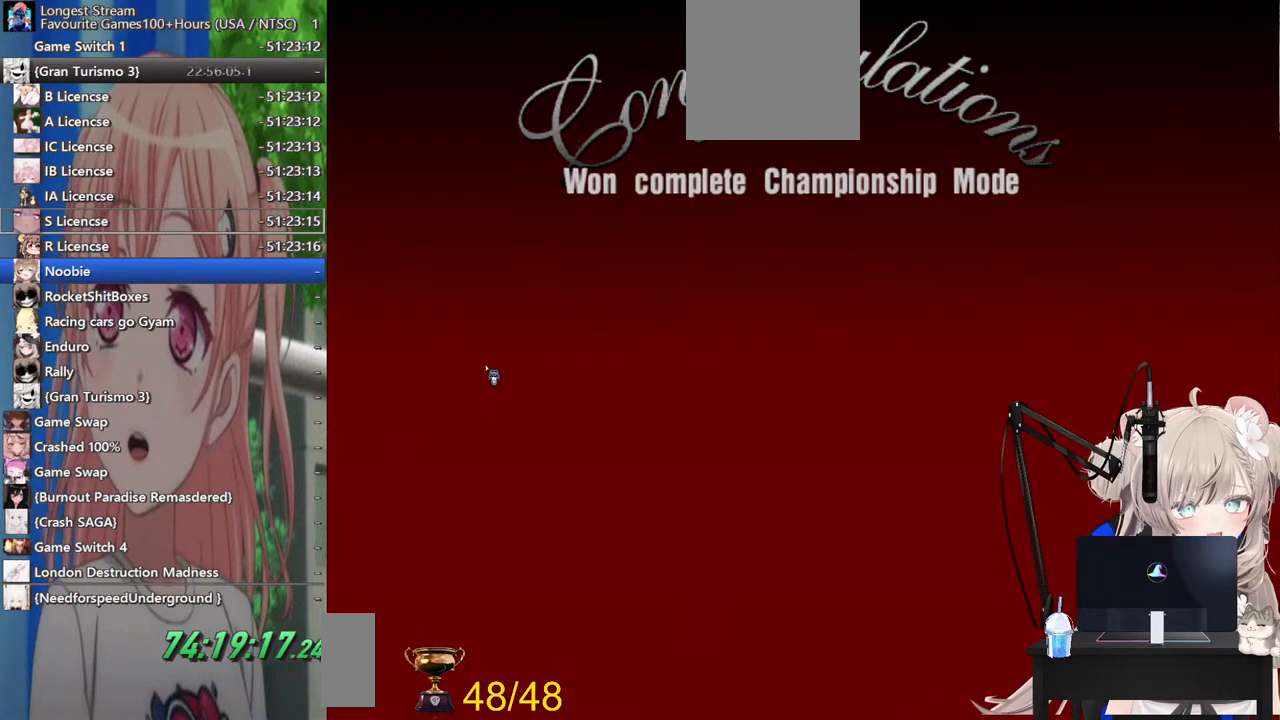
{"buttons": ["CROSS"], "left_stick": "center", "right_stick": "center", "events": []}
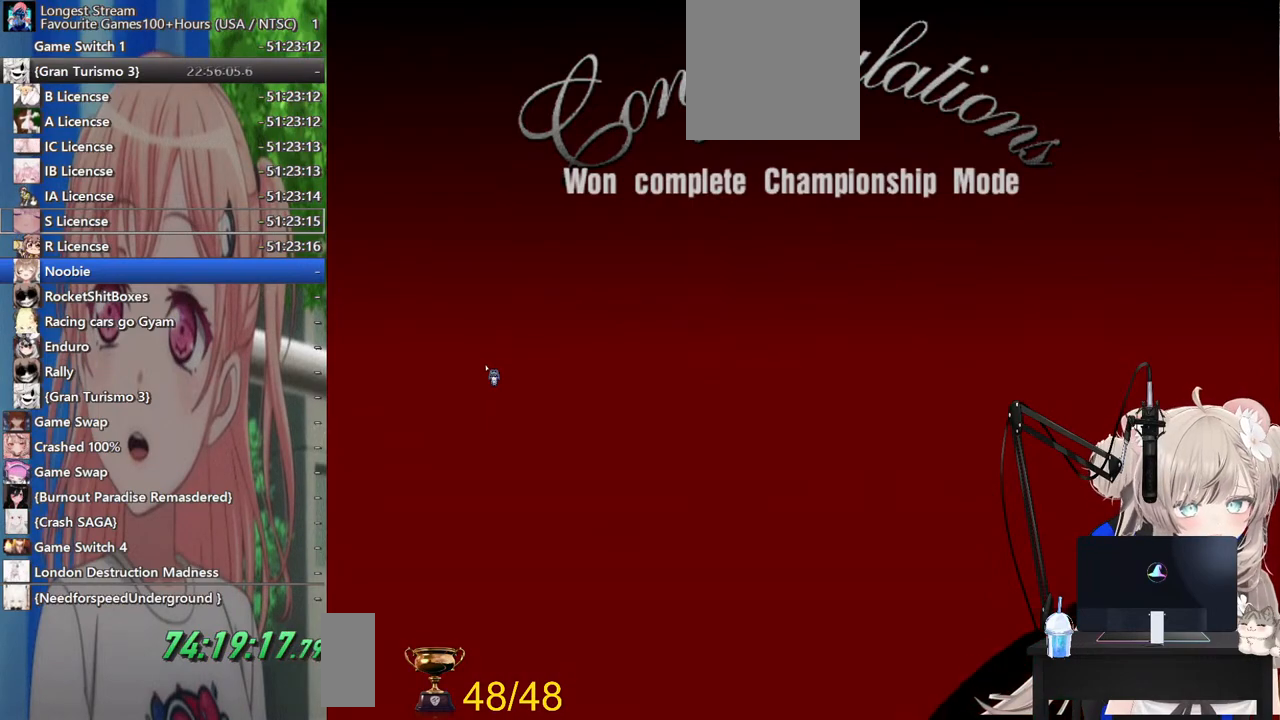
{"buttons": ["CROSS"], "left_stick": "center", "right_stick": "center", "events": []}
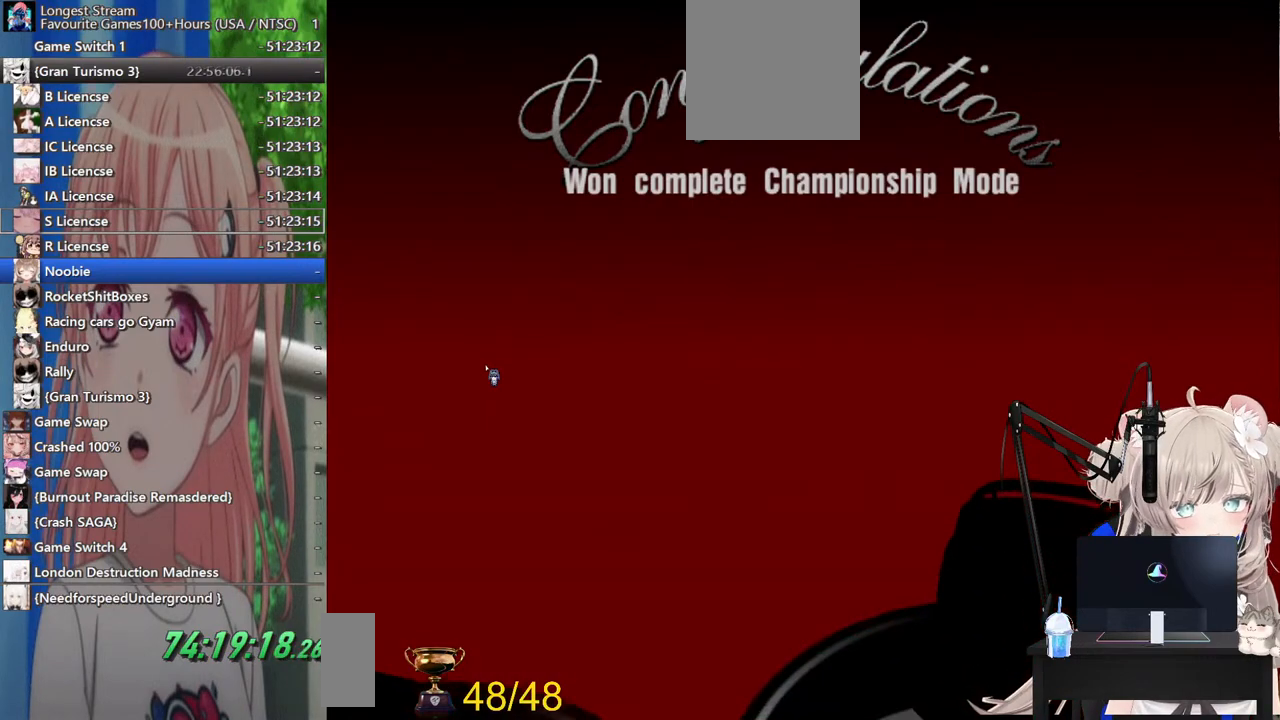
{"buttons": ["CROSS"], "left_stick": "center", "right_stick": "center", "events": []}
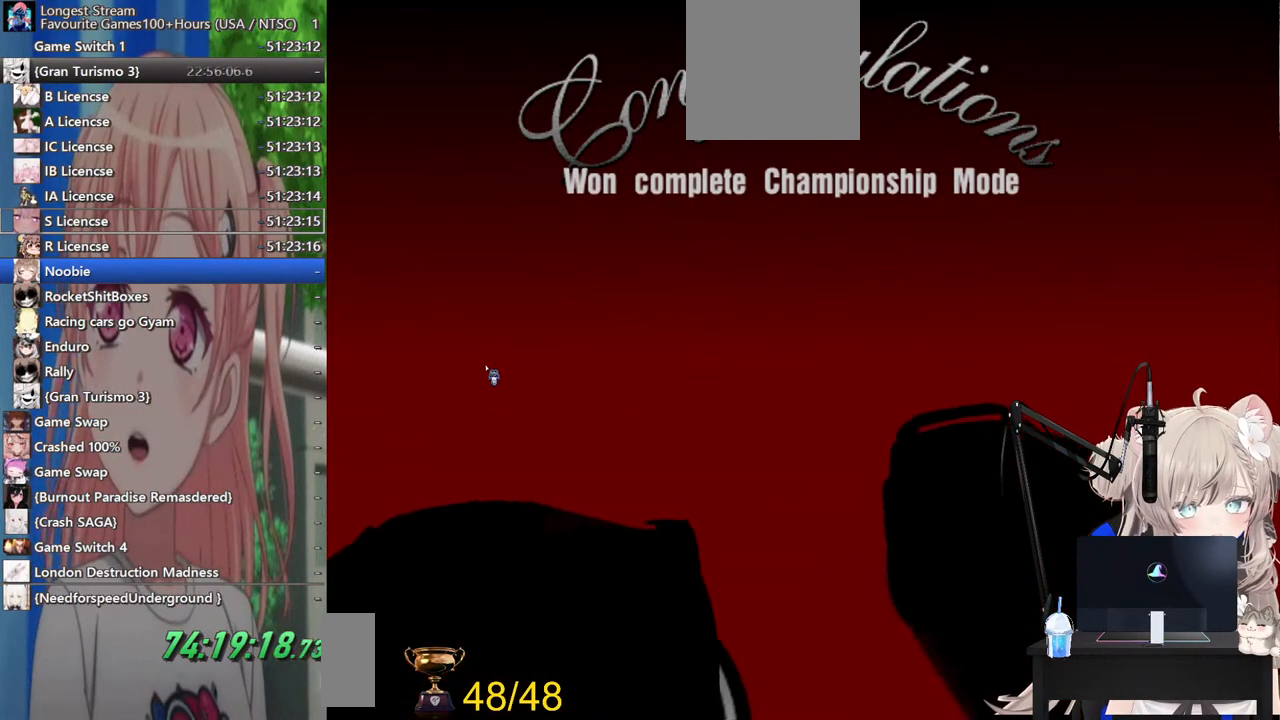
{"buttons": ["CROSS"], "left_stick": "center", "right_stick": "center", "events": []}
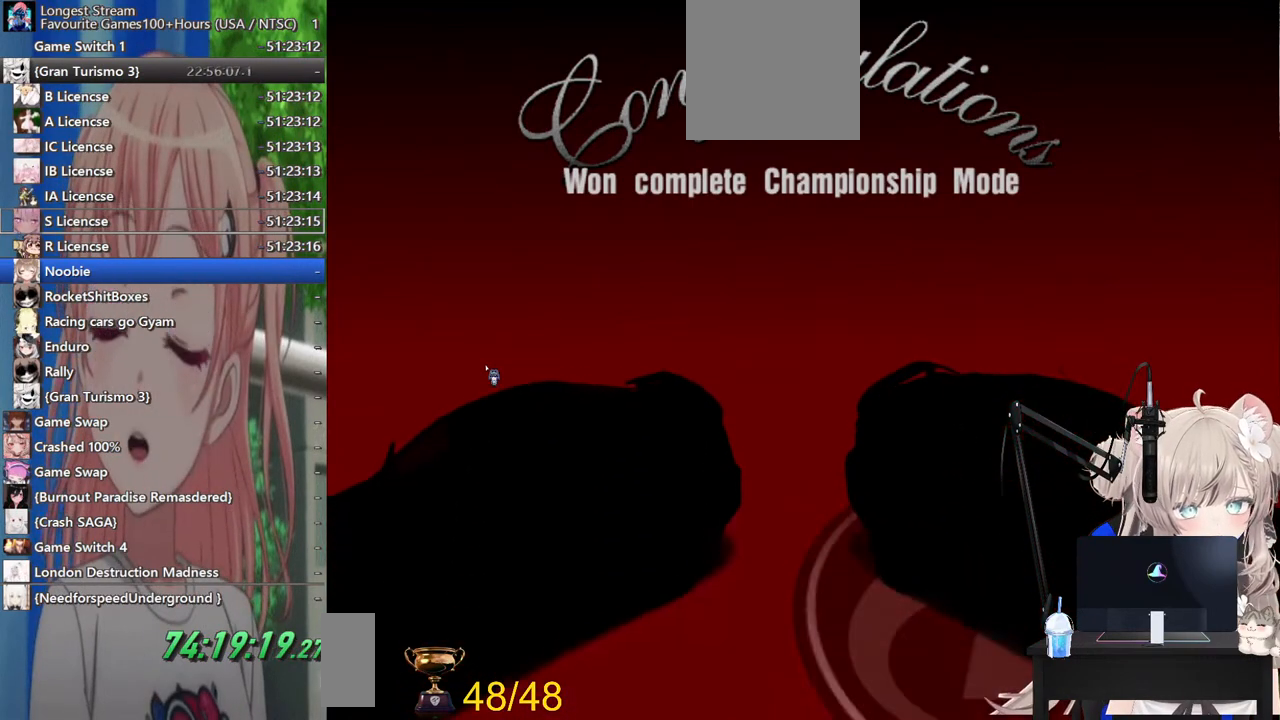
{"buttons": ["CROSS"], "left_stick": "center", "right_stick": "center", "events": []}
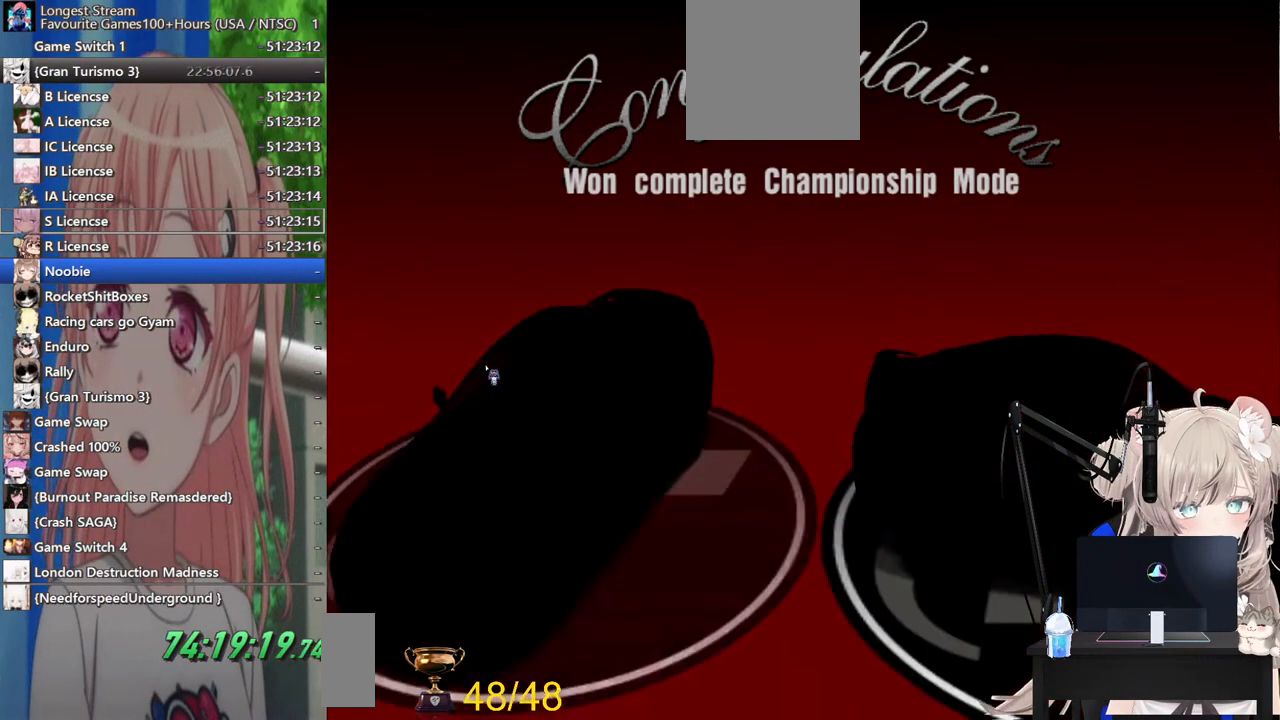
{"buttons": ["CROSS"], "left_stick": "center", "right_stick": "center", "events": []}
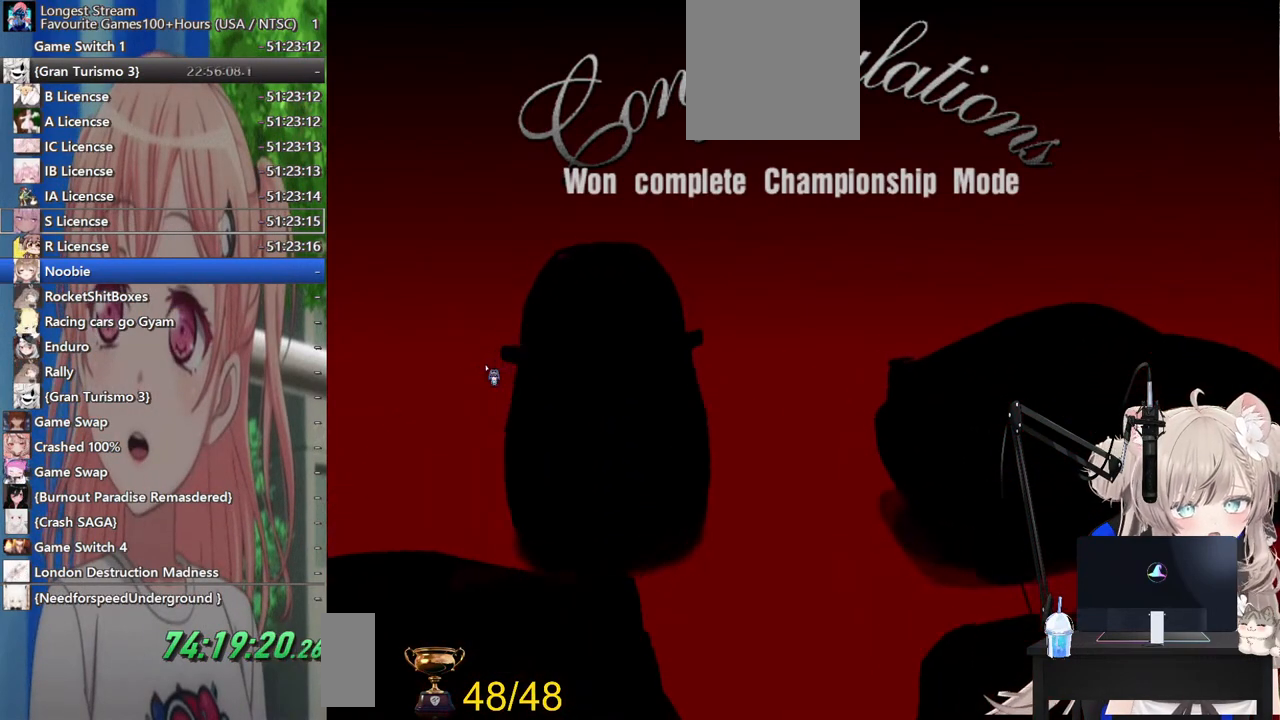
{"buttons": [], "left_stick": "center", "right_stick": "center", "events": [[17, "CROSS", "up"]]}